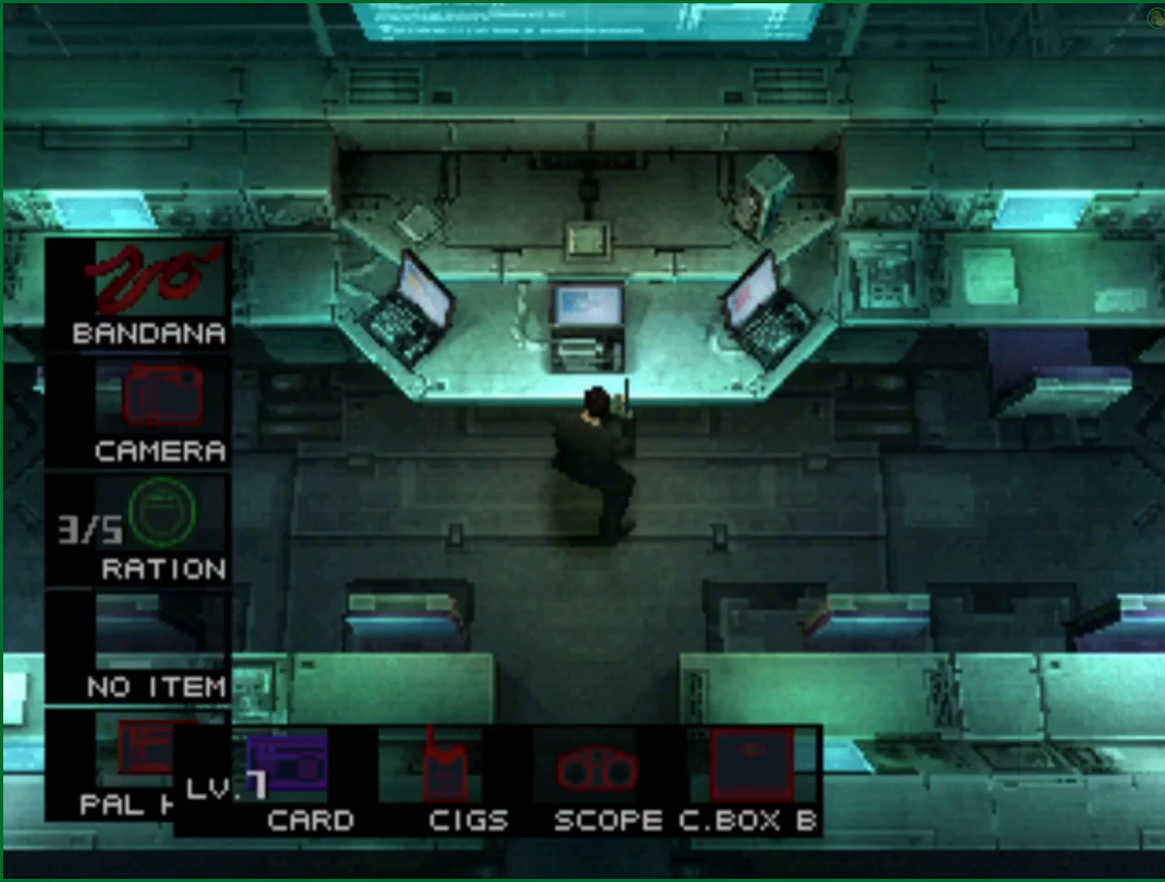
Gameplay with a controller (PlayStation layout); each line is a JSON object with the inputs held at the frame after it. "button_events" lists button changes between this image and that frame as [ms after this image, input, new state], when the widget could be followed in between (sticks are given only as held states). Not read: L1.
{"buttons": [], "left_stick": "left", "right_stick": "center", "button_events": []}
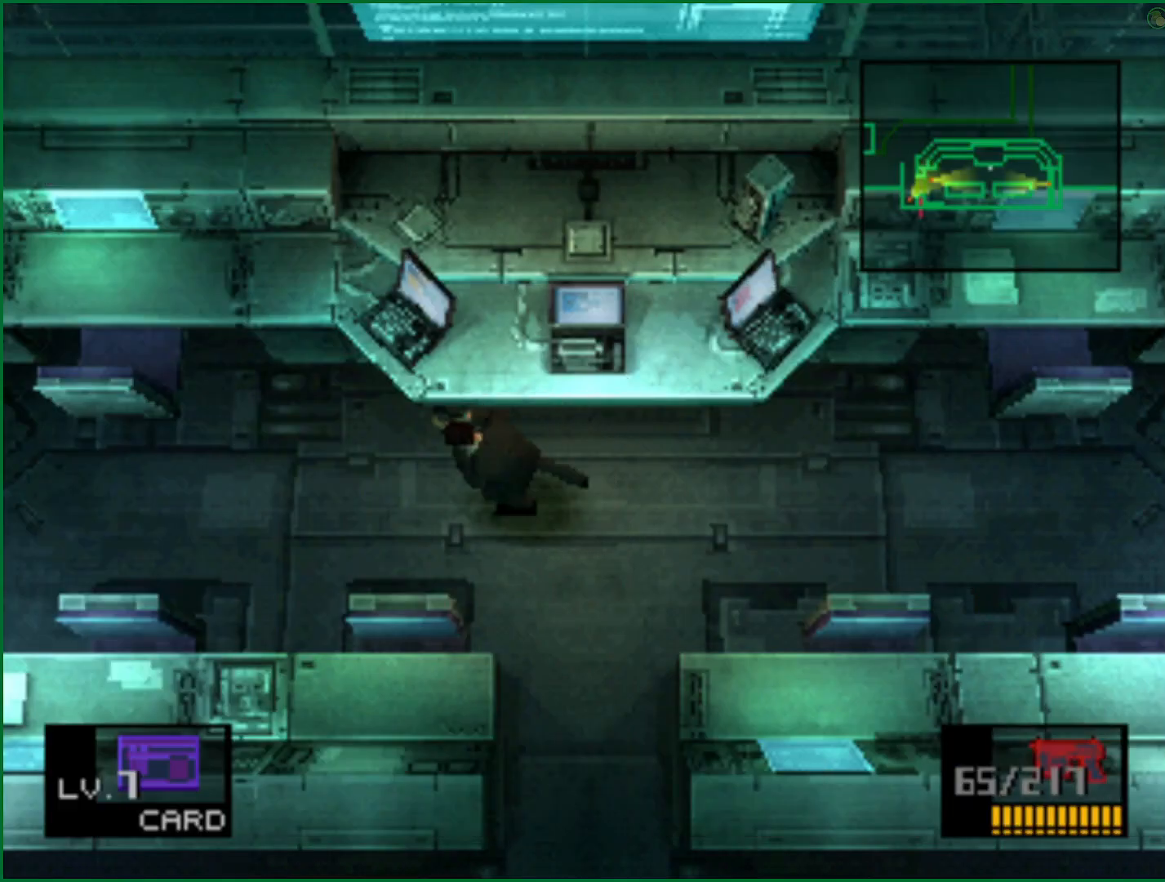
{"buttons": [], "left_stick": "up-left", "right_stick": "center", "button_events": []}
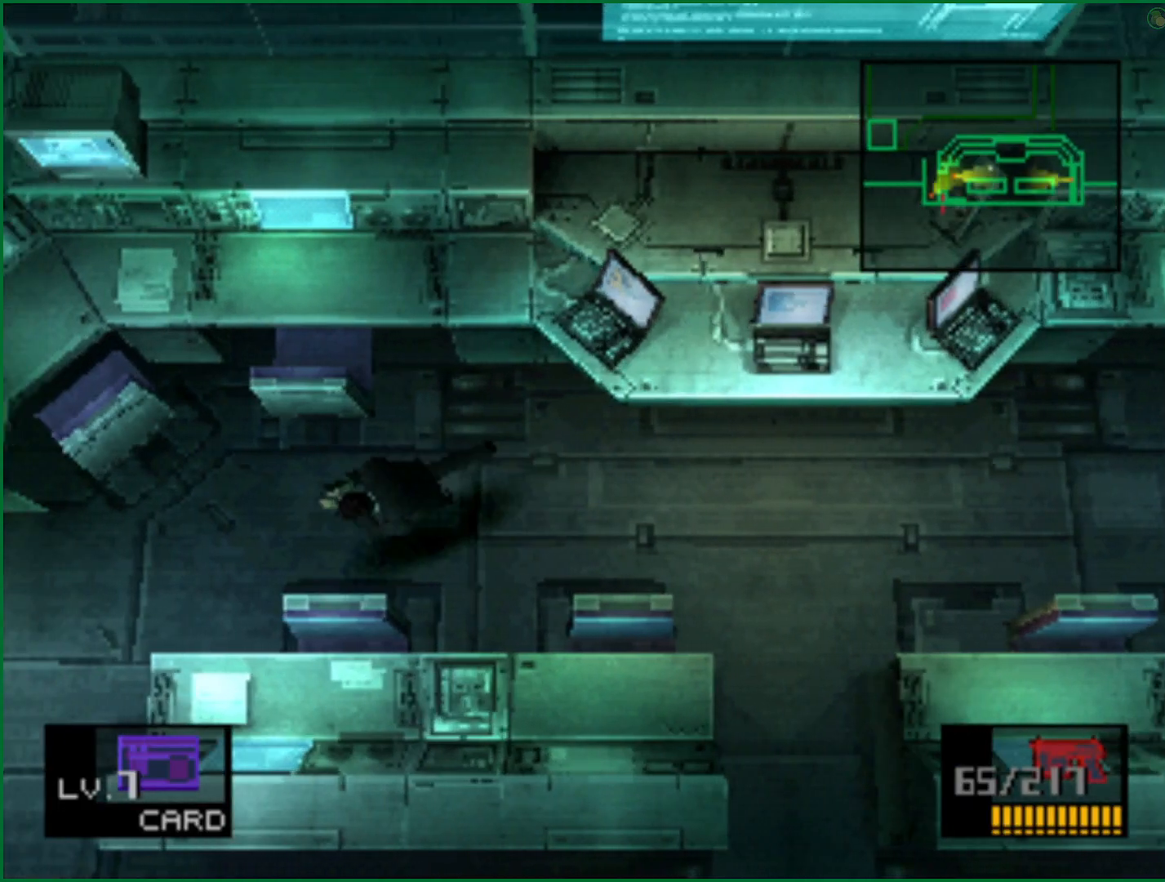
{"buttons": [], "left_stick": "left", "right_stick": "center", "button_events": []}
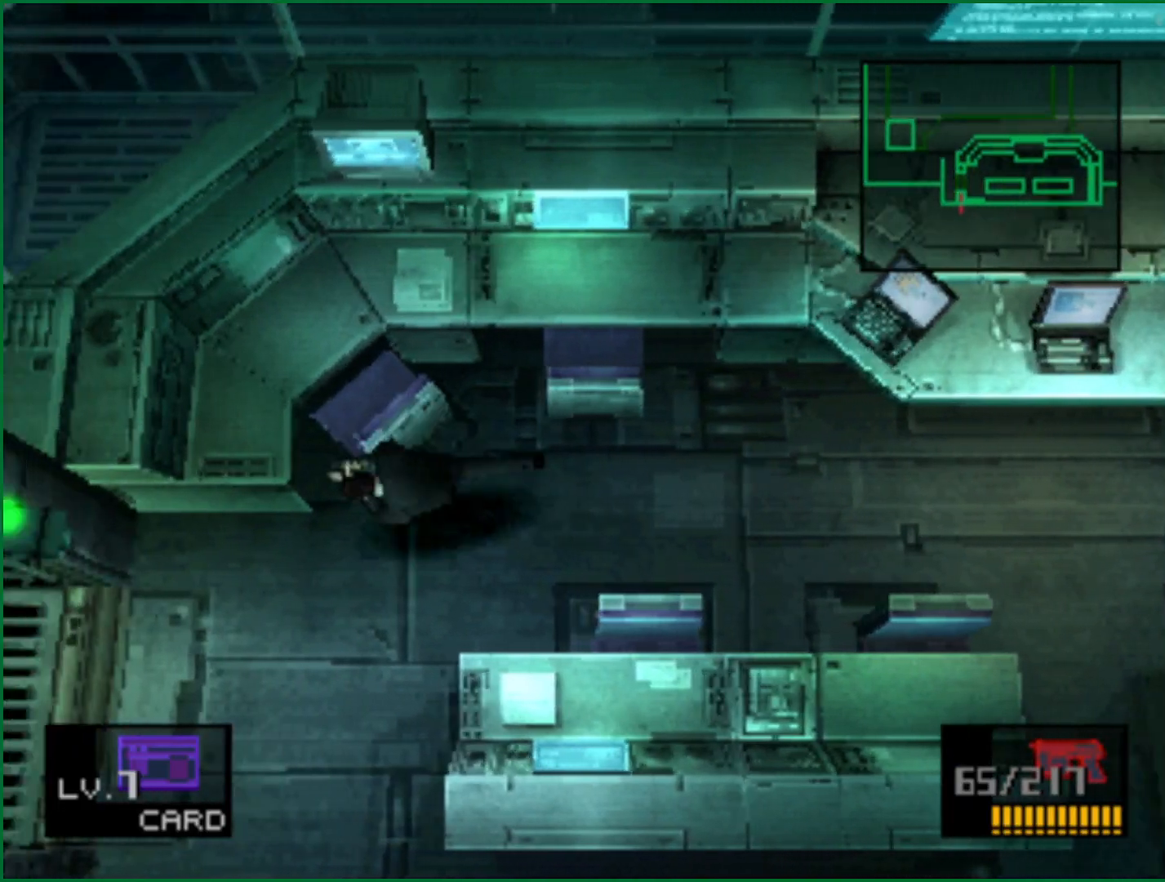
{"buttons": [], "left_stick": "left", "right_stick": "center", "button_events": []}
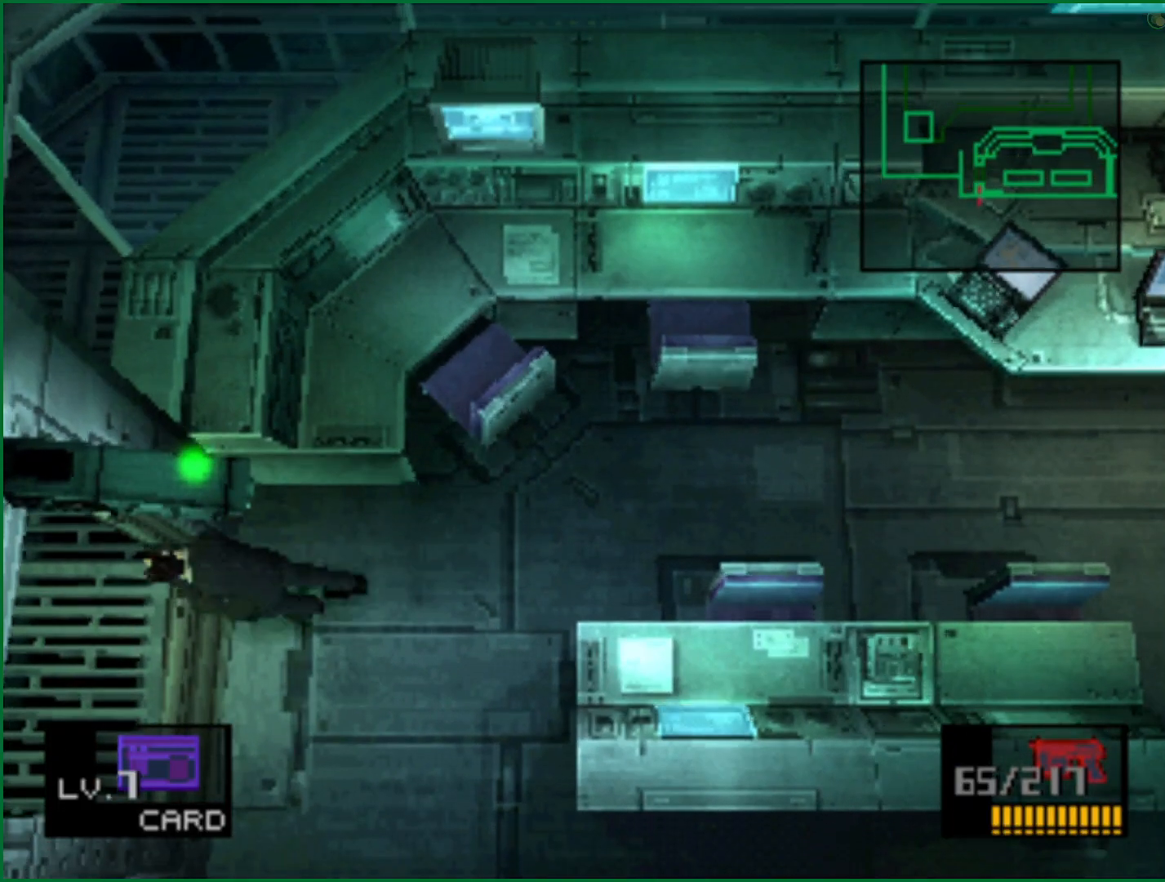
{"buttons": [], "left_stick": "up", "right_stick": "center", "button_events": []}
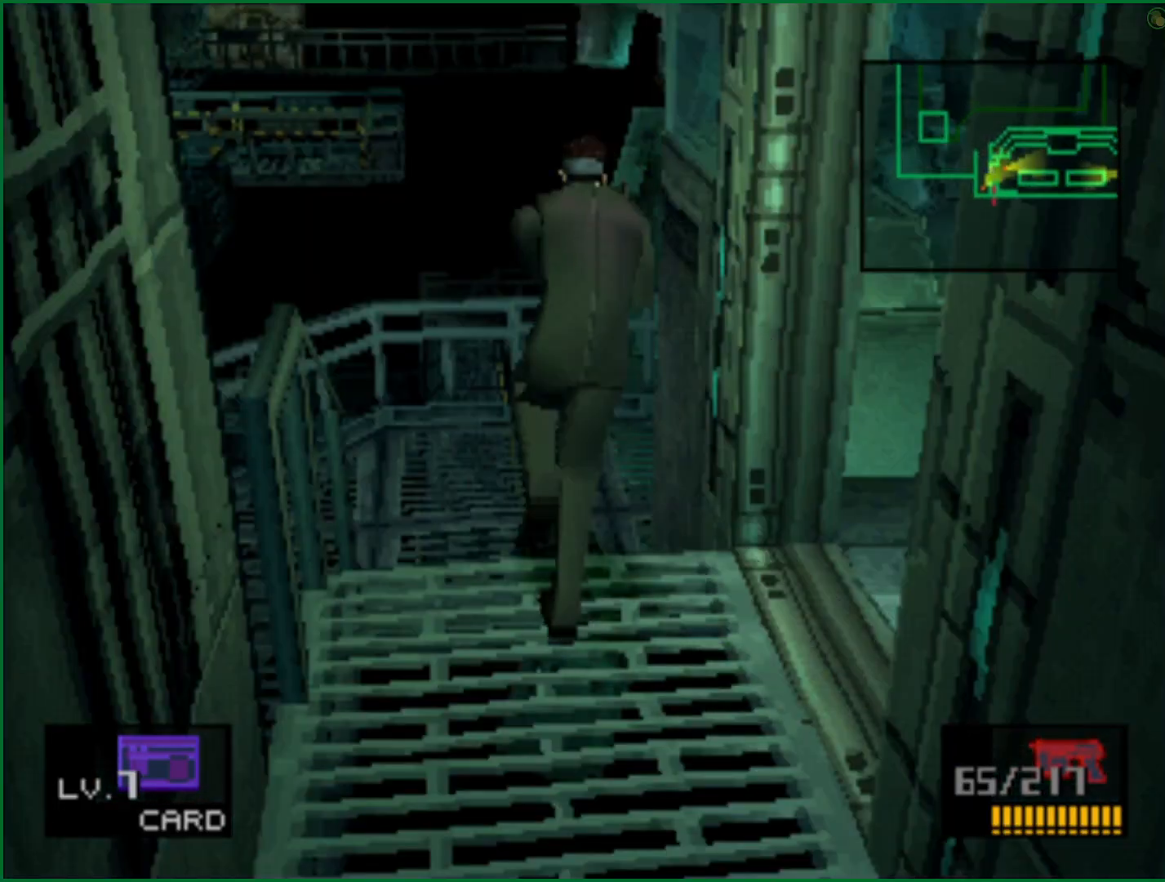
{"buttons": [], "left_stick": "left", "right_stick": "center", "button_events": []}
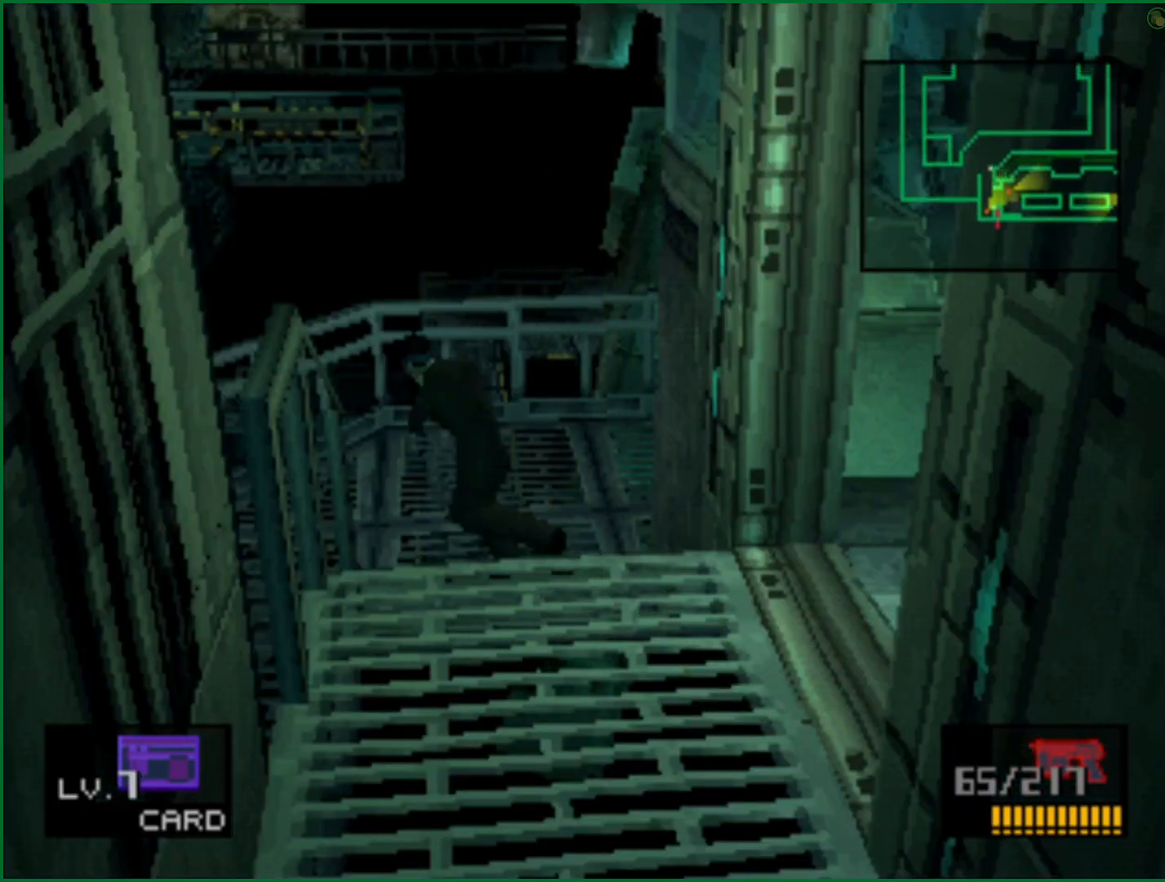
{"buttons": [], "left_stick": "left", "right_stick": "center", "button_events": []}
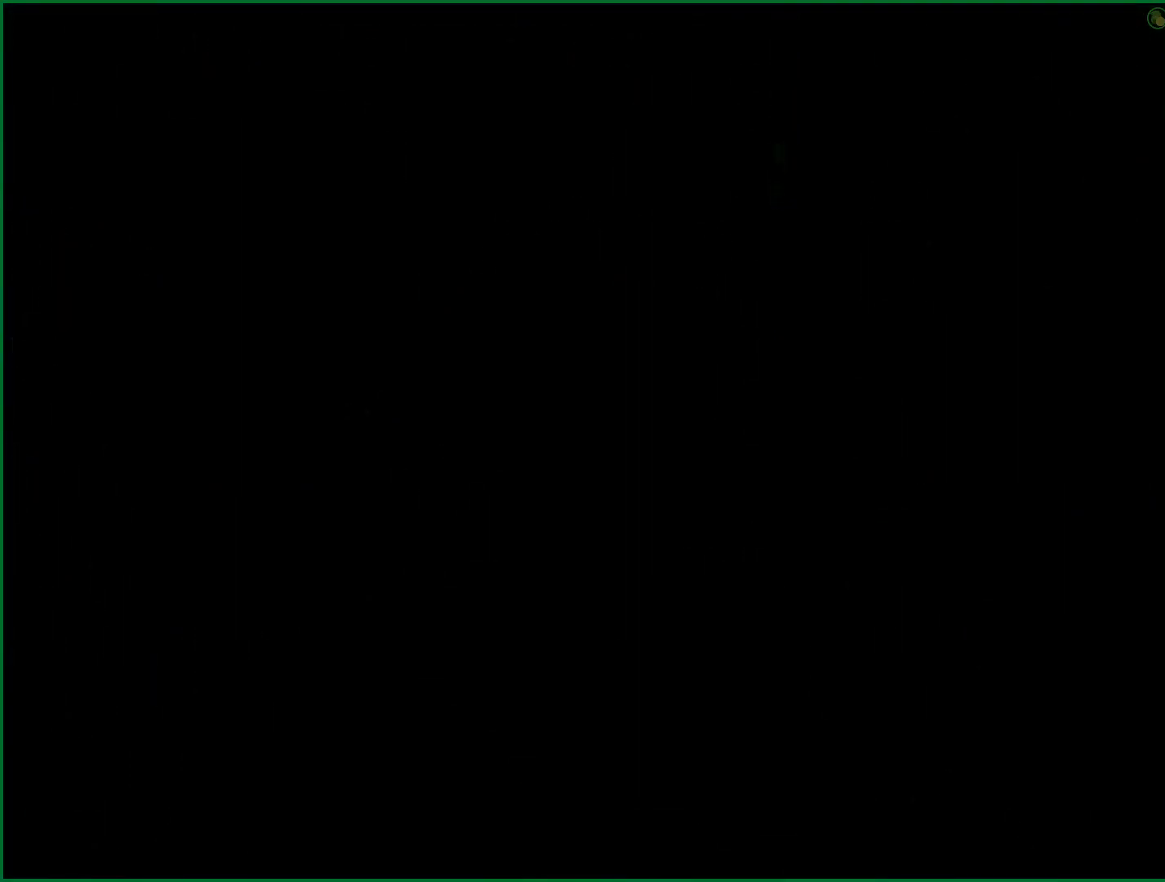
{"buttons": [], "left_stick": "left", "right_stick": "center", "button_events": []}
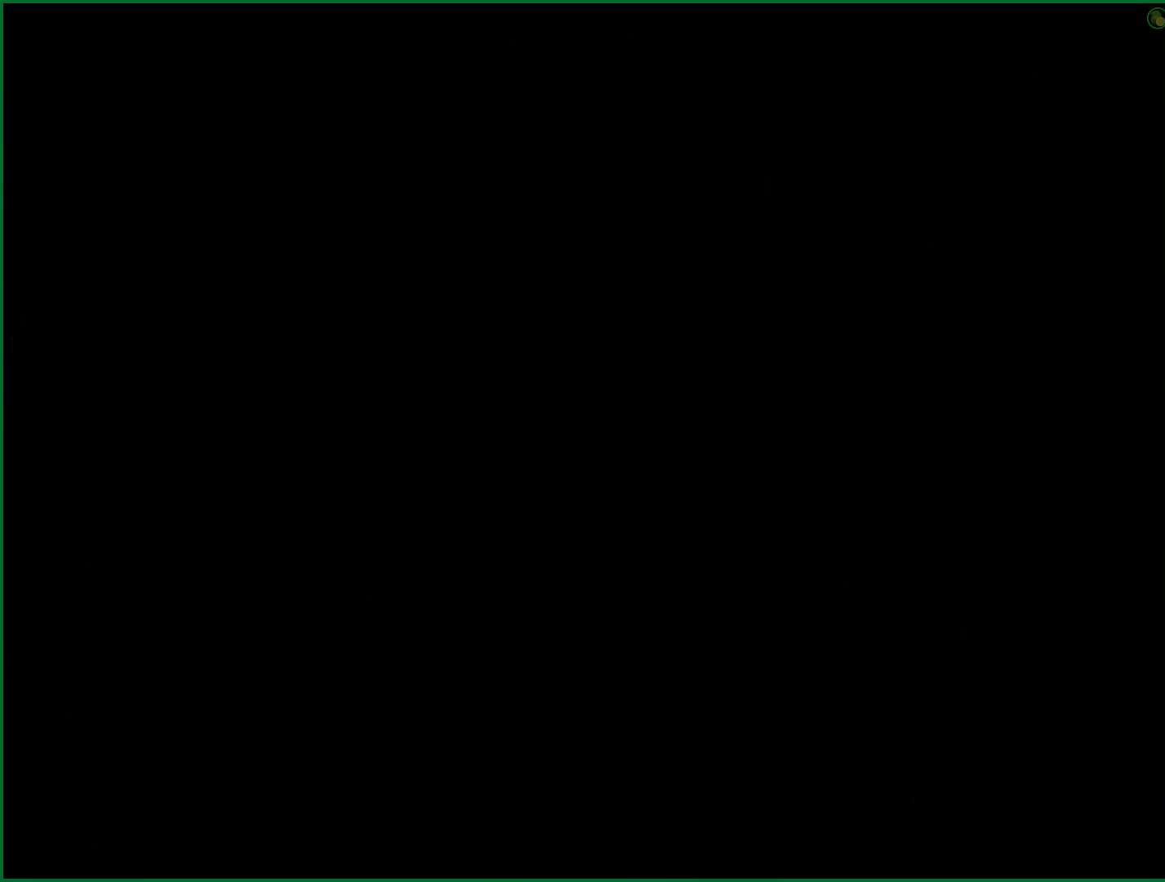
{"buttons": [], "left_stick": "left", "right_stick": "center", "button_events": []}
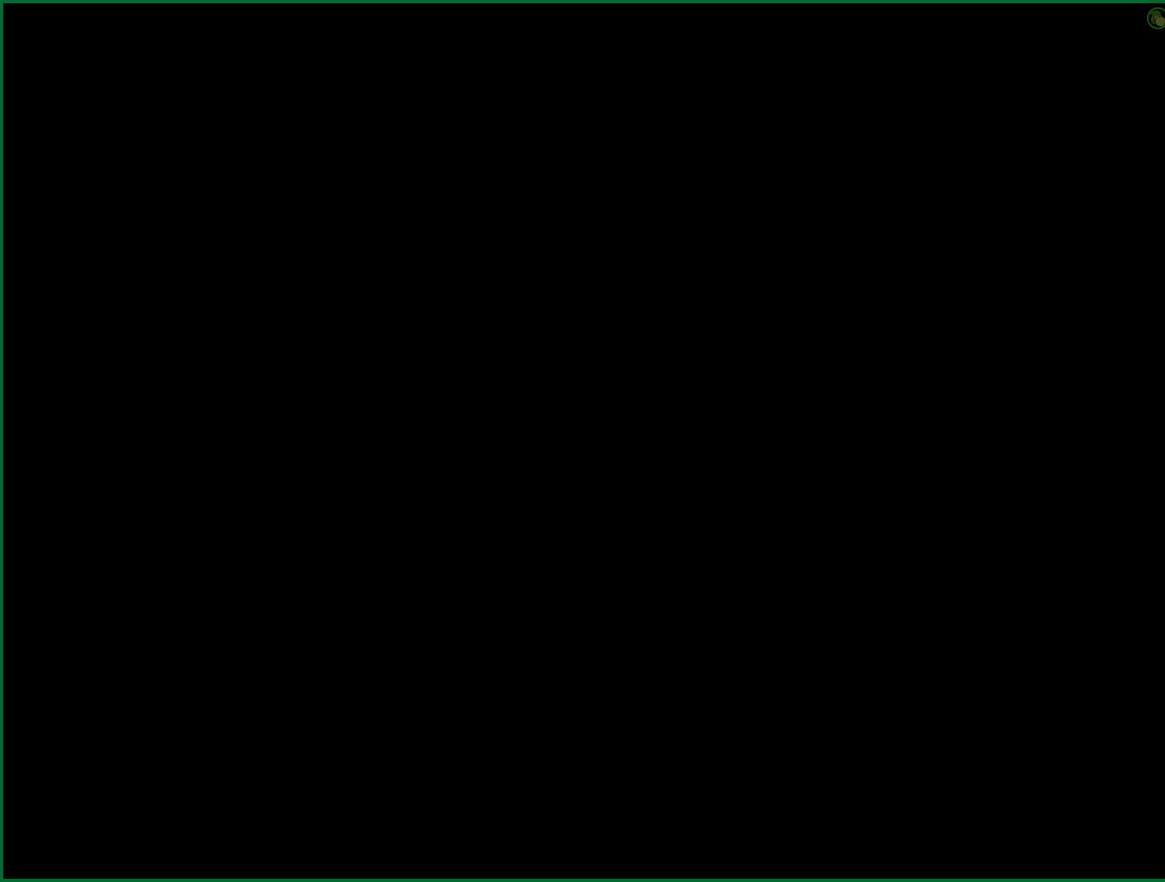
{"buttons": ["CROSS", "DPAD_LEFT"], "left_stick": "center", "right_stick": "center", "button_events": [[367, "CROSS", "down"], [400, "DPAD_LEFT", "down"]]}
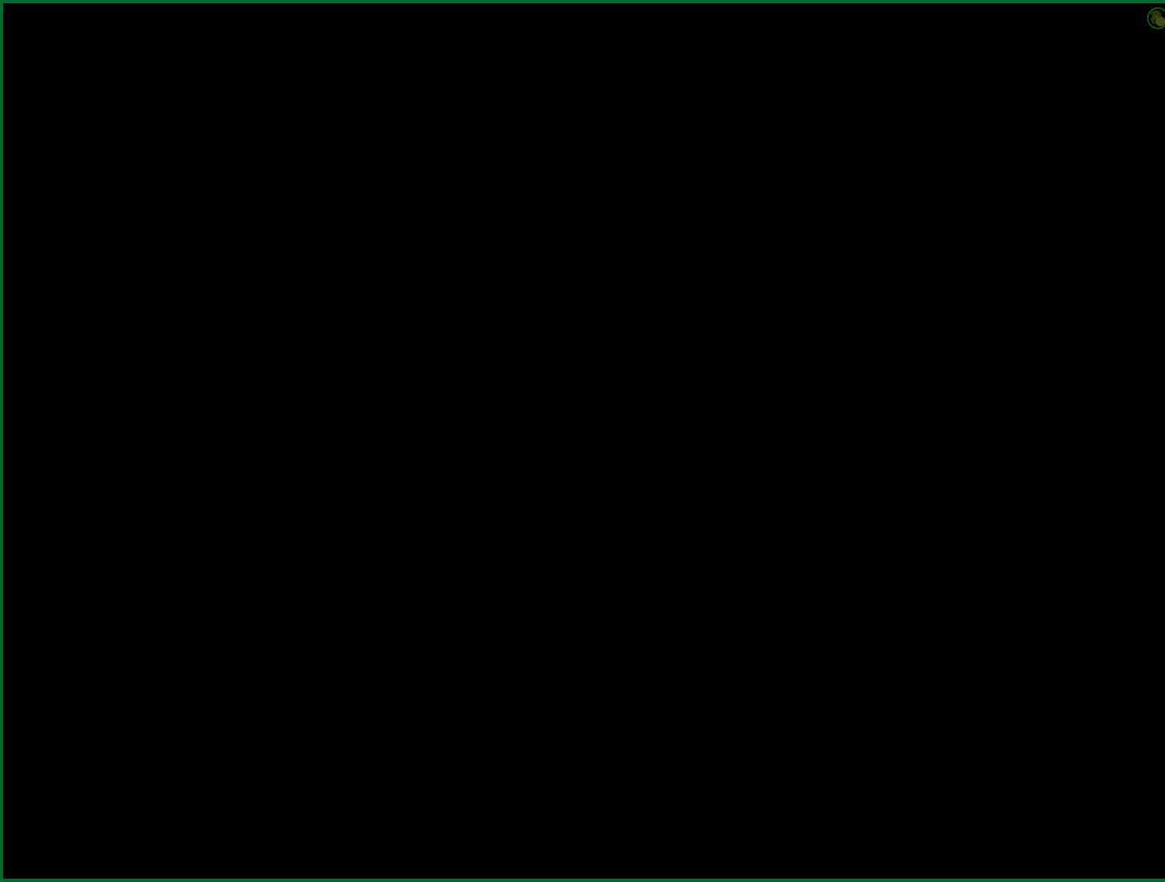
{"buttons": ["CROSS", "DPAD_LEFT"], "left_stick": "center", "right_stick": "center", "button_events": []}
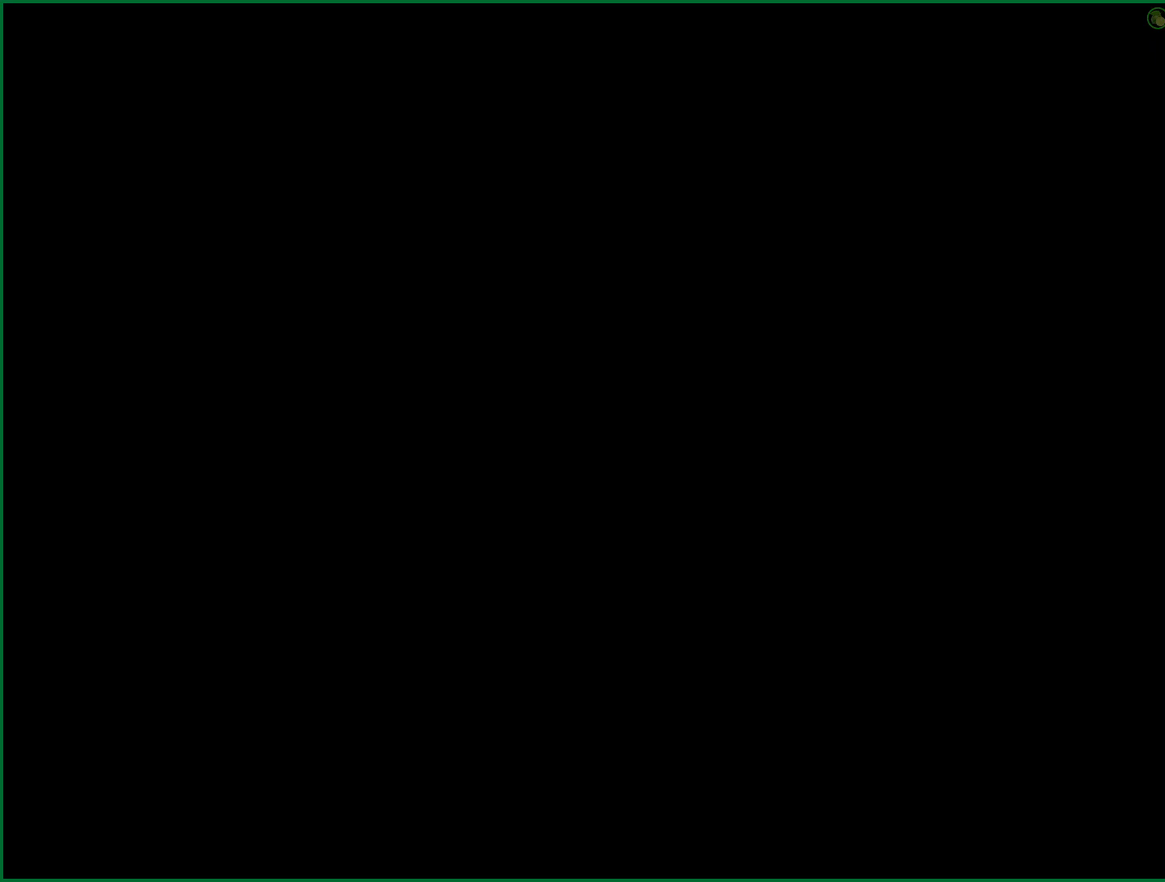
{"buttons": ["CROSS", "DPAD_LEFT"], "left_stick": "center", "right_stick": "center", "button_events": []}
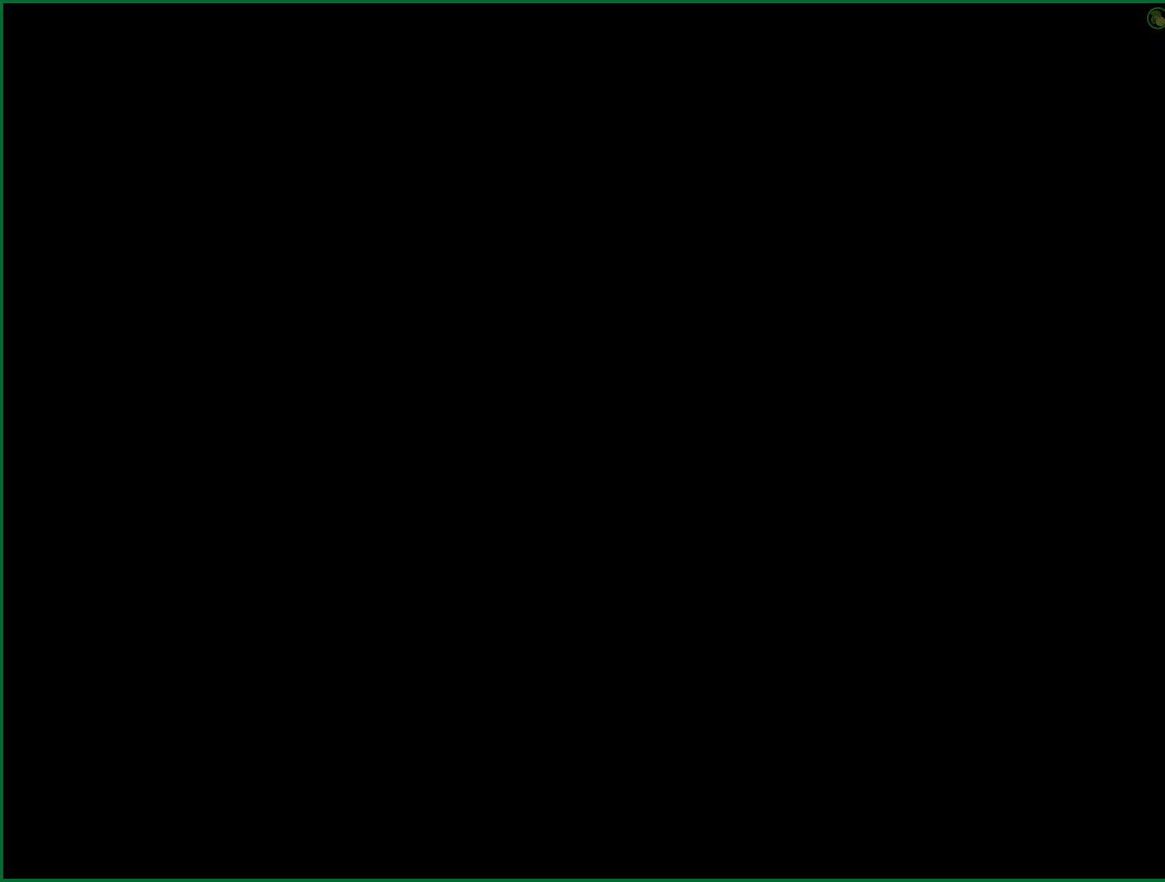
{"buttons": ["CROSS", "DPAD_LEFT"], "left_stick": "center", "right_stick": "center", "button_events": []}
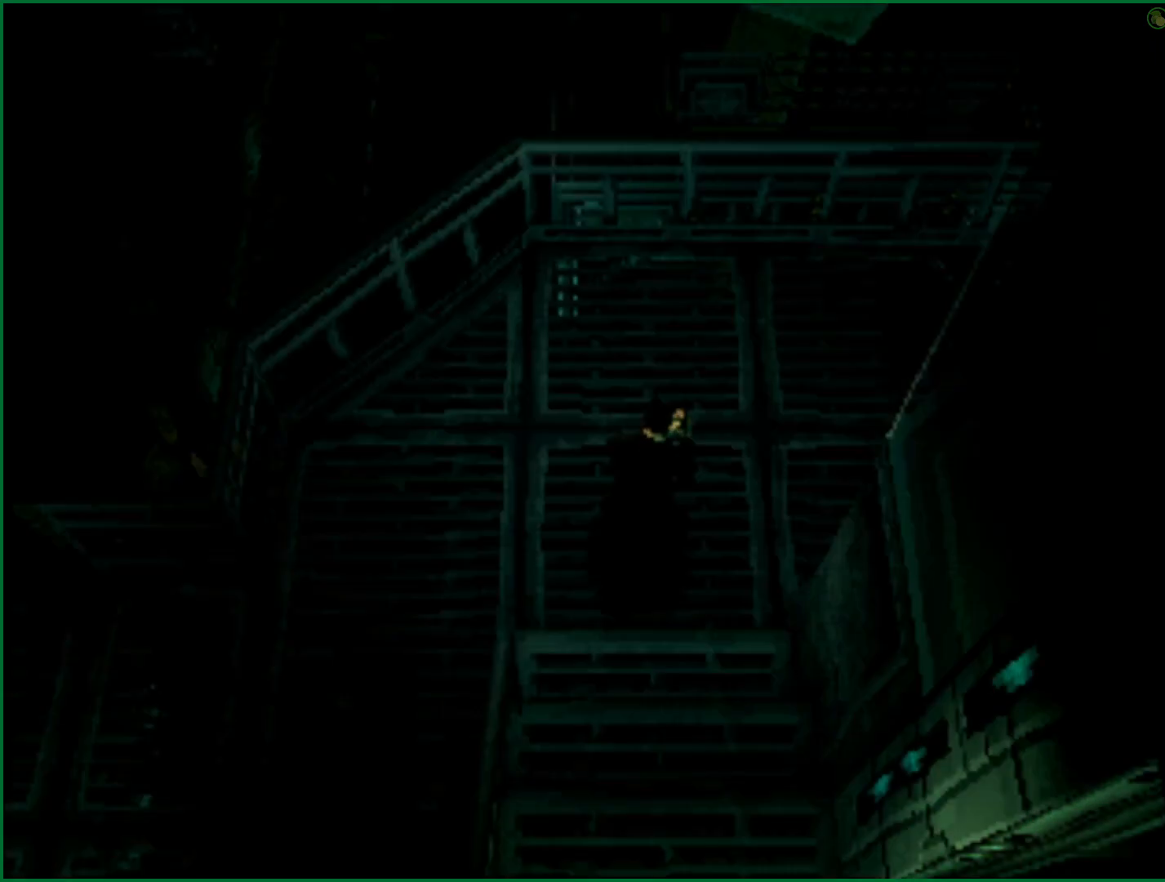
{"buttons": ["CROSS", "DPAD_DOWN", "DPAD_LEFT"], "left_stick": "center", "right_stick": "center", "button_events": [[417, "DPAD_DOWN", "down"]]}
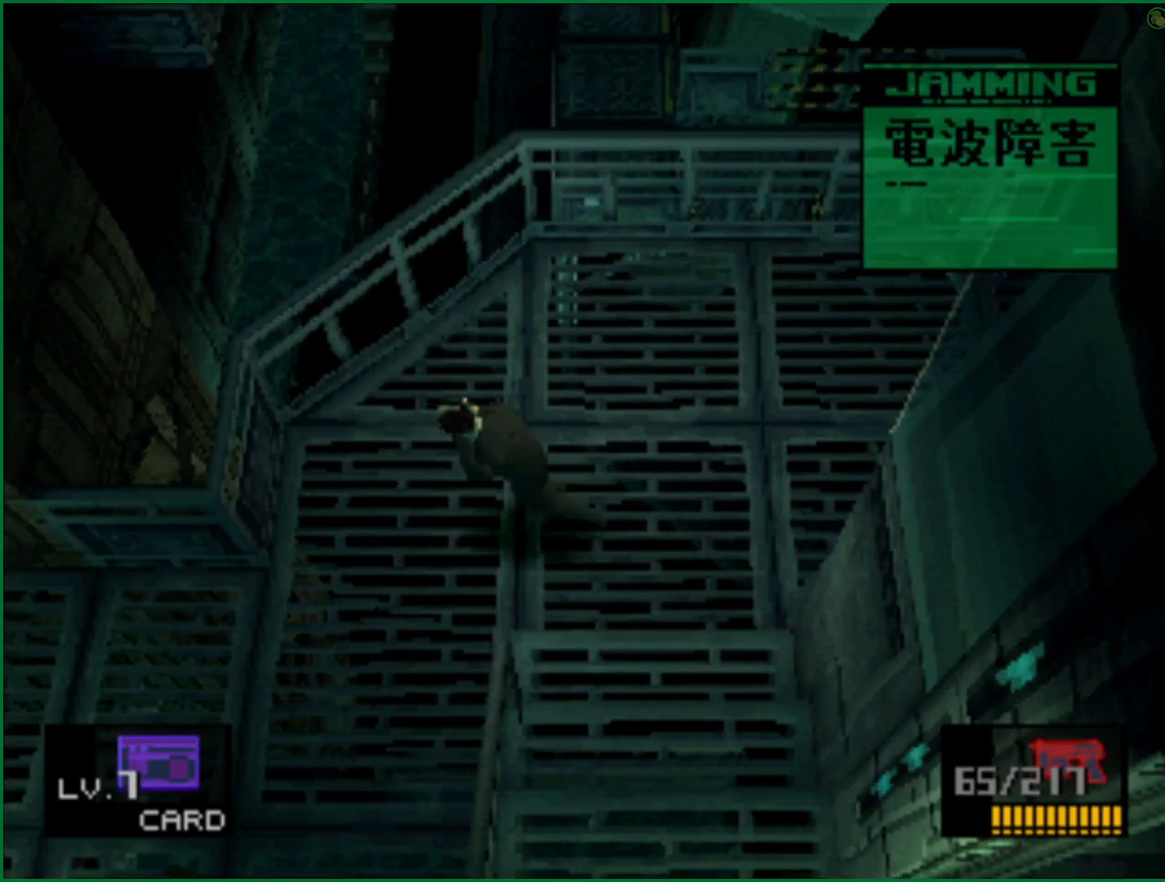
{"buttons": ["CROSS", "DPAD_UP", "DPAD_LEFT"], "left_stick": "center", "right_stick": "center", "button_events": [[117, "DPAD_DOWN", "up"], [267, "DPAD_DOWN", "down"], [367, "DPAD_DOWN", "up"], [450, "DPAD_UP", "down"]]}
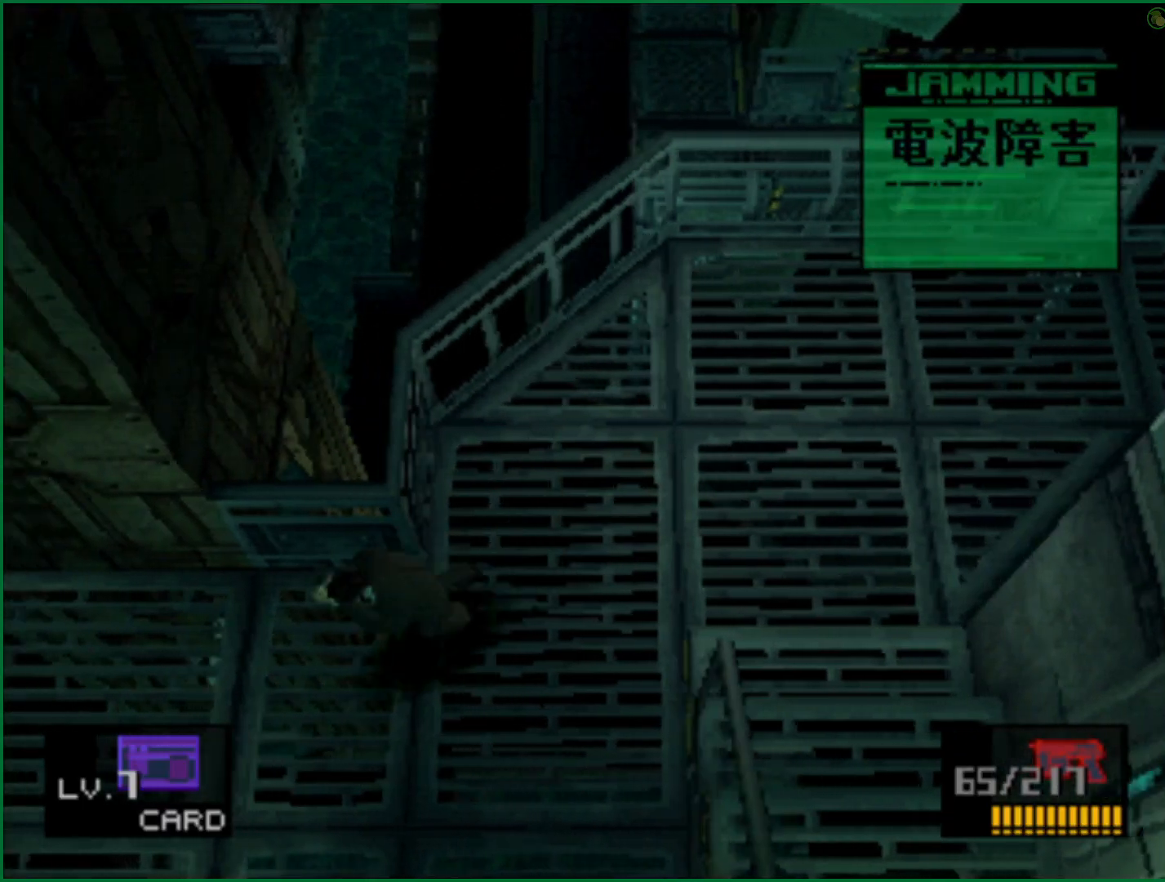
{"buttons": ["CROSS", "DPAD_LEFT"], "left_stick": "center", "right_stick": "center", "button_events": [[100, "DPAD_UP", "up"]]}
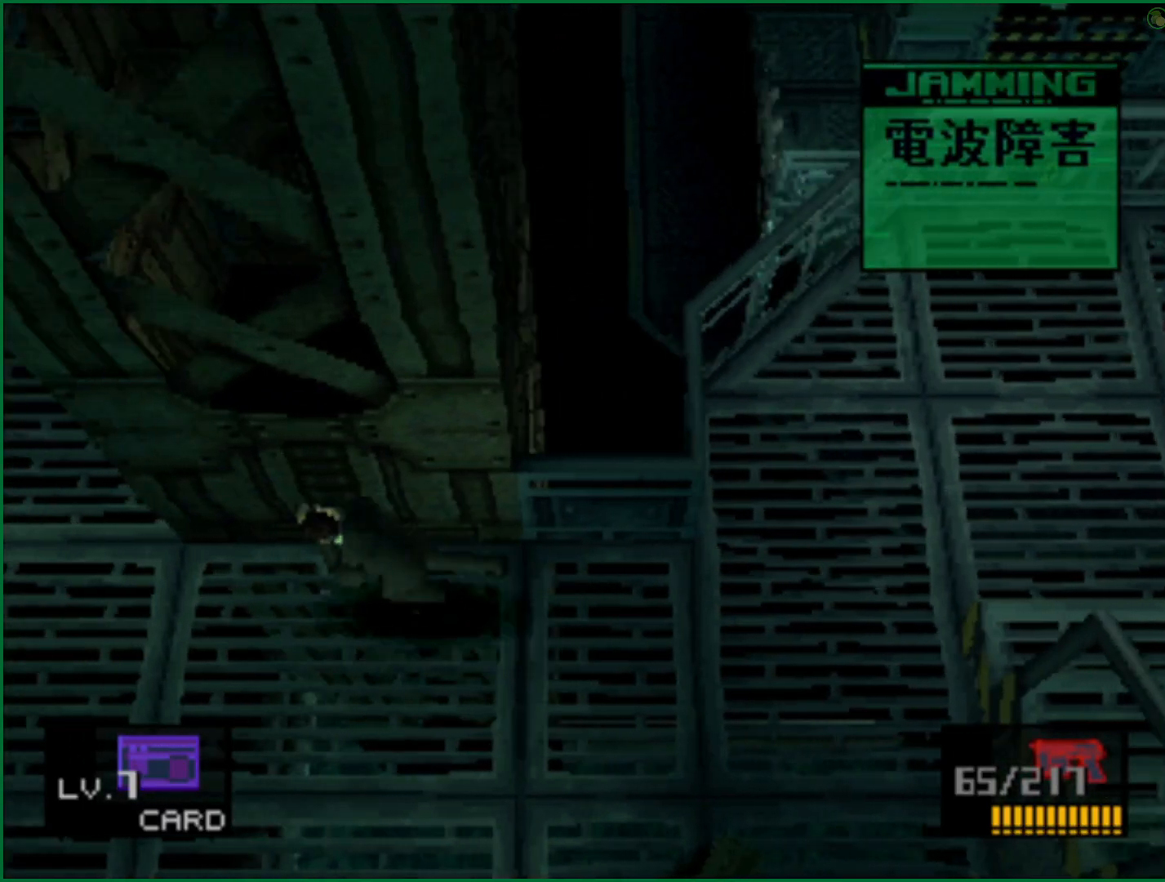
{"buttons": ["CROSS", "DPAD_UP"], "left_stick": "center", "right_stick": "center", "button_events": [[383, "DPAD_UP", "down"], [433, "DPAD_LEFT", "up"]]}
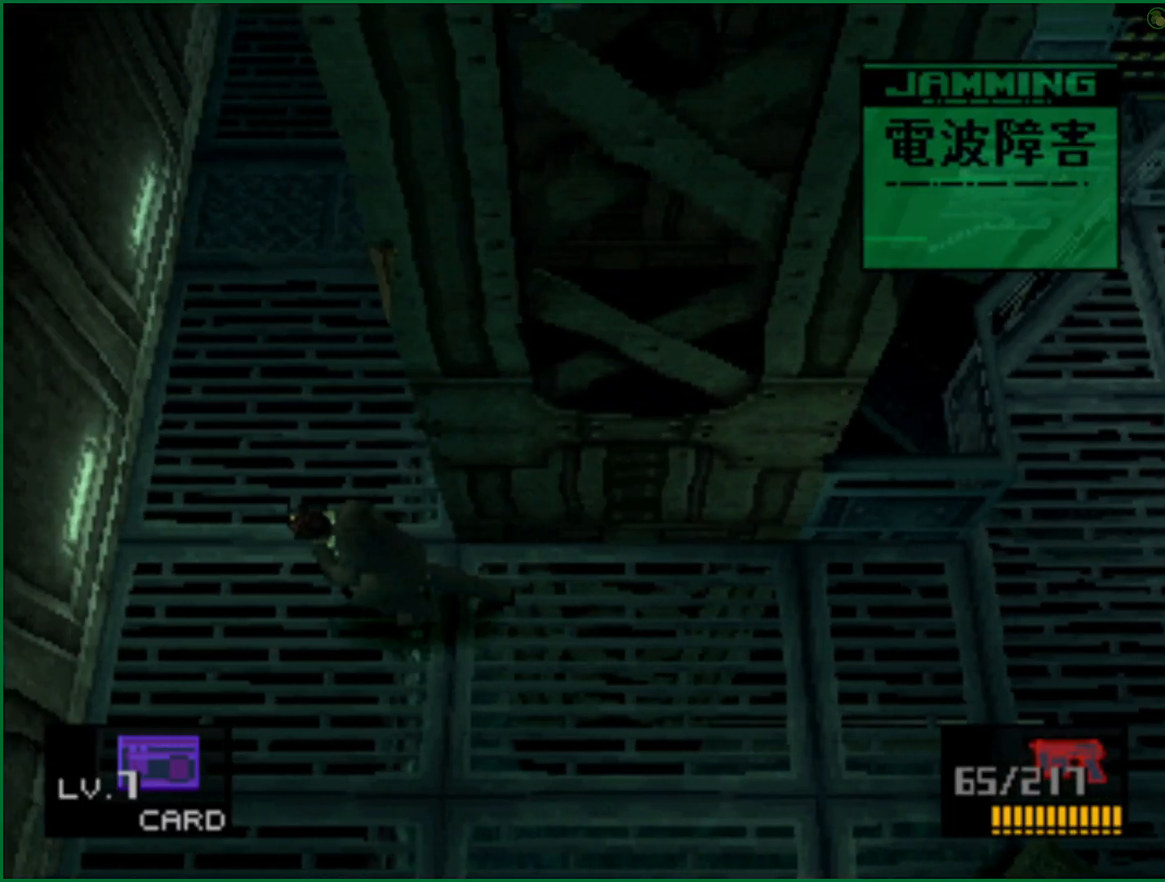
{"buttons": ["CROSS", "SQUARE", "DPAD_UP"], "left_stick": "center", "right_stick": "center", "button_events": [[433, "SQUARE", "down"]]}
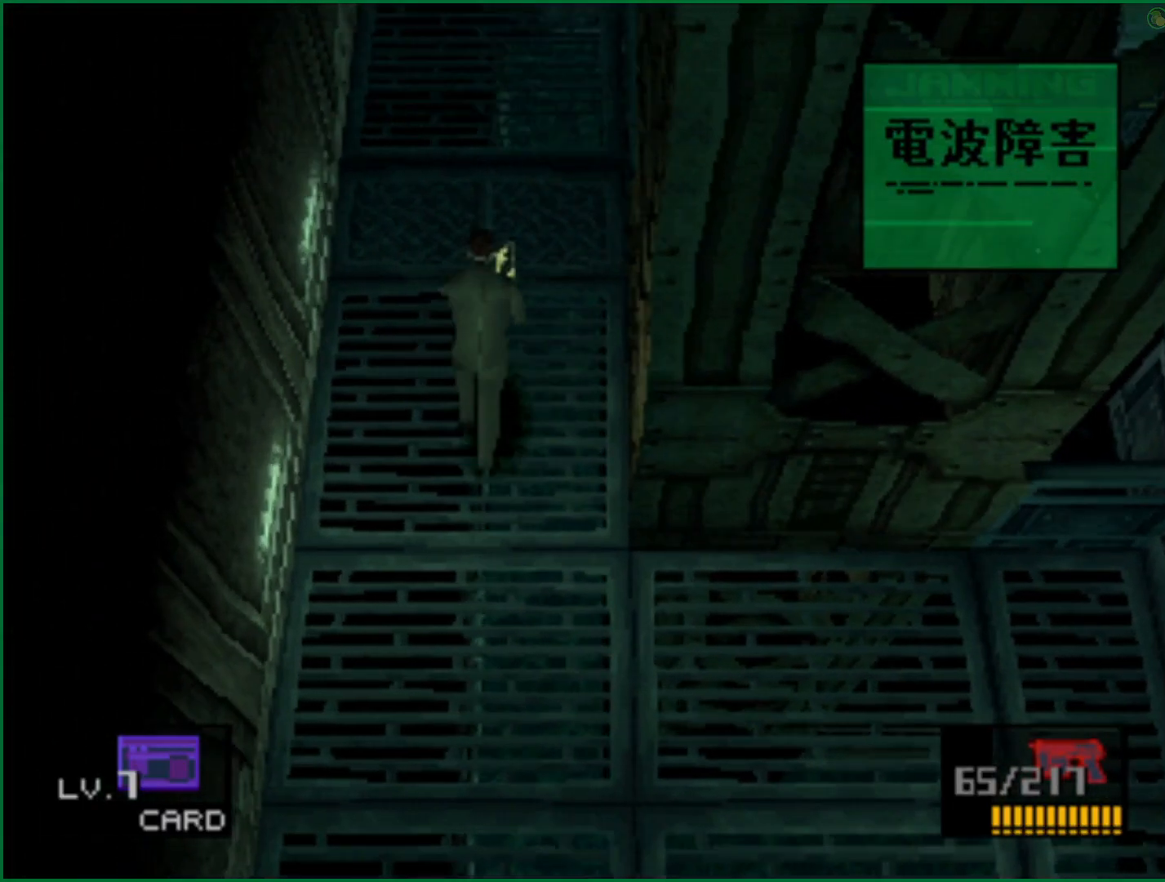
{"buttons": ["CROSS", "SQUARE", "DPAD_UP"], "left_stick": "center", "right_stick": "center", "button_events": []}
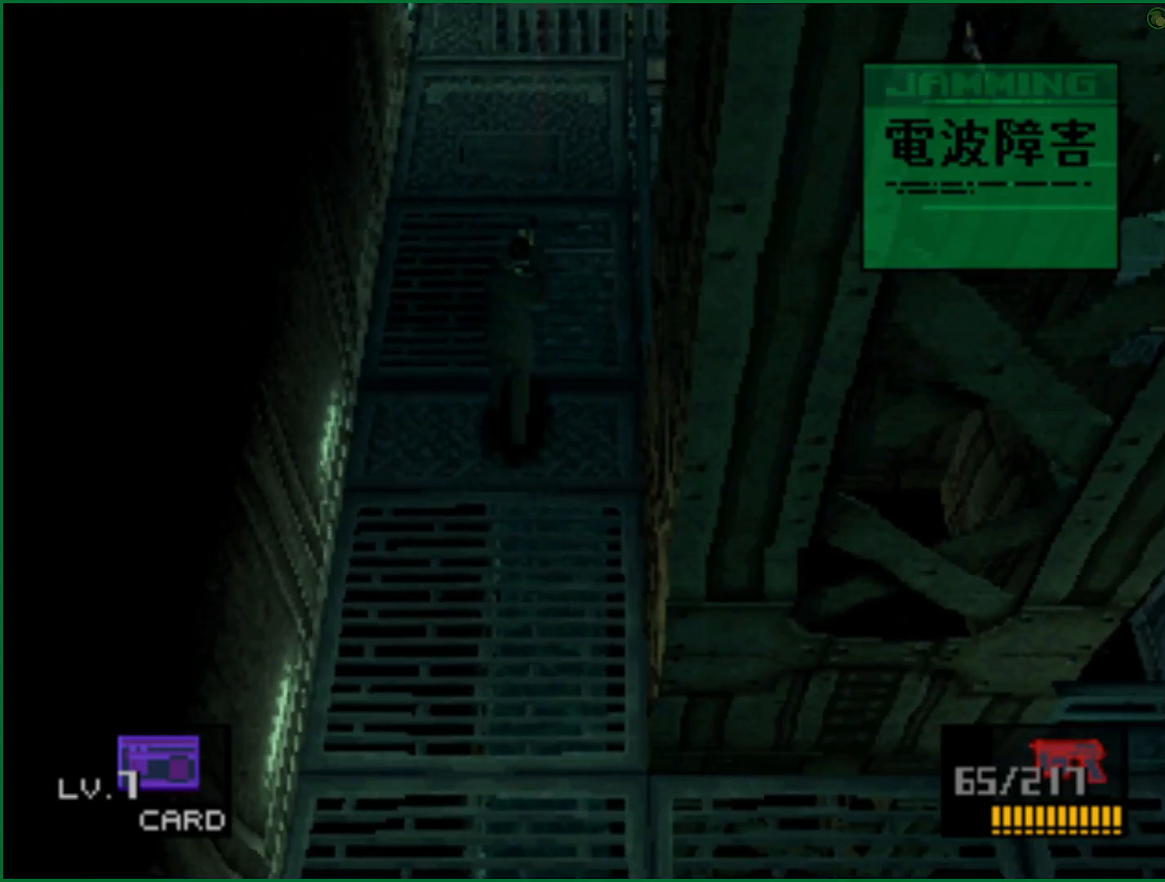
{"buttons": ["CROSS", "SQUARE", "DPAD_UP"], "left_stick": "center", "right_stick": "center", "button_events": [[83, "SQUARE", "up"], [200, "SQUARE", "down"]]}
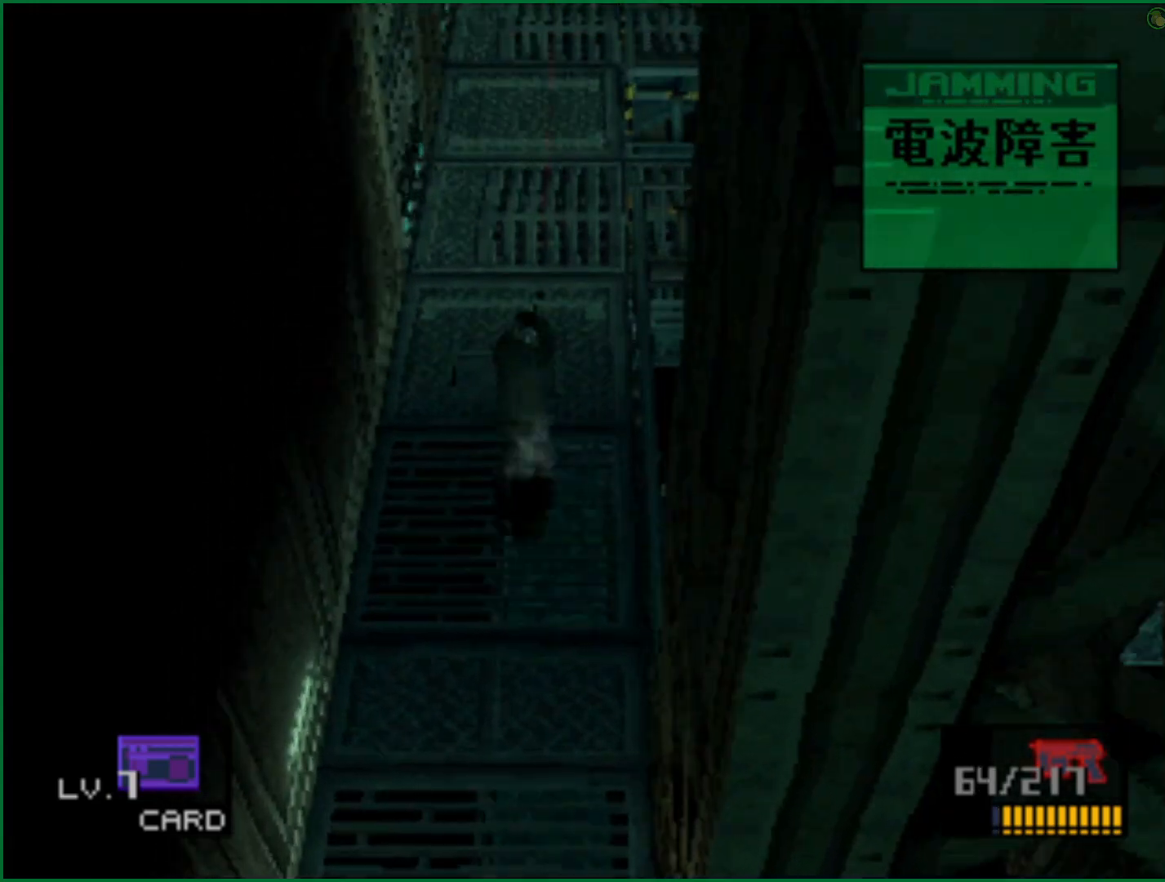
{"buttons": ["CROSS", "SQUARE", "DPAD_UP"], "left_stick": "center", "right_stick": "center", "button_events": [[300, "SQUARE", "up"], [400, "SQUARE", "down"]]}
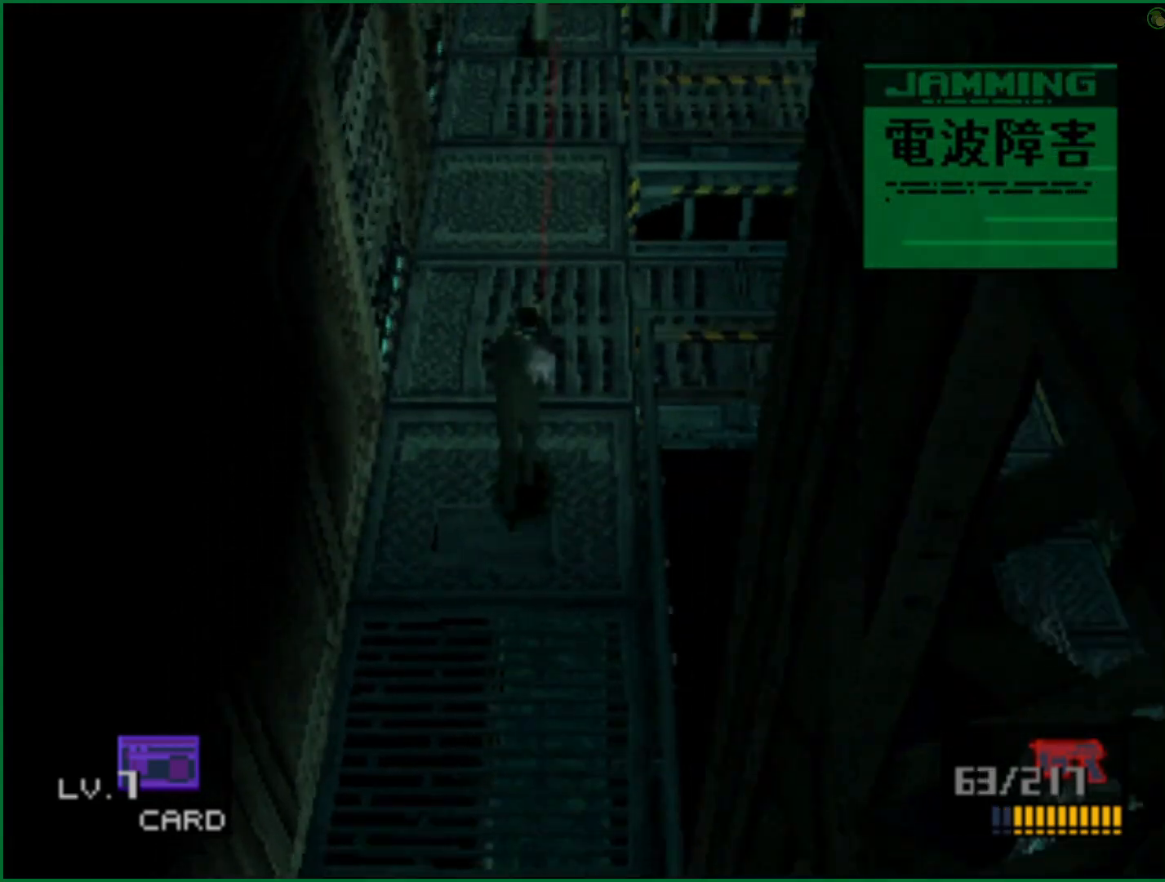
{"buttons": ["CROSS", "DPAD_UP"], "left_stick": "center", "right_stick": "center", "button_events": [[150, "SQUARE", "up"], [217, "SQUARE", "down"], [467, "SQUARE", "up"]]}
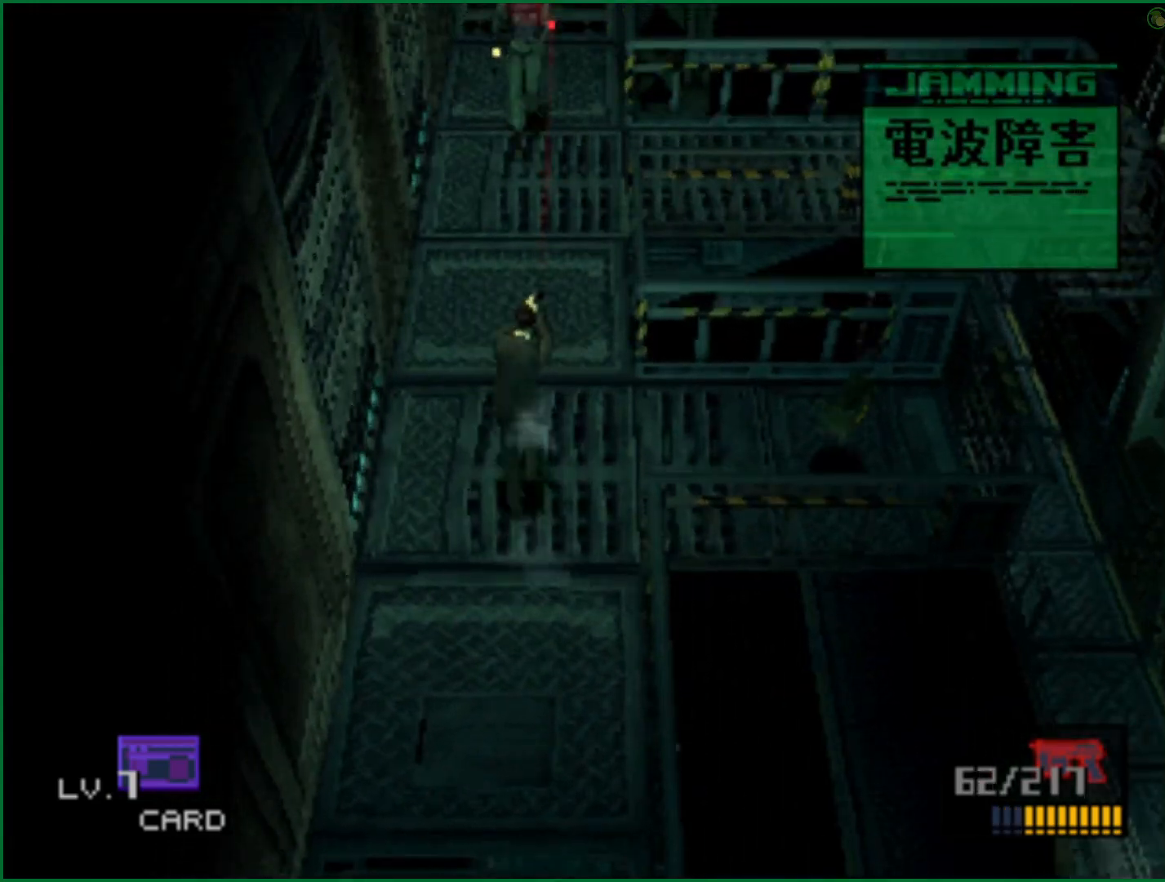
{"buttons": ["CROSS", "SQUARE", "DPAD_UP"], "left_stick": "center", "right_stick": "center", "button_events": [[33, "SQUARE", "down"]]}
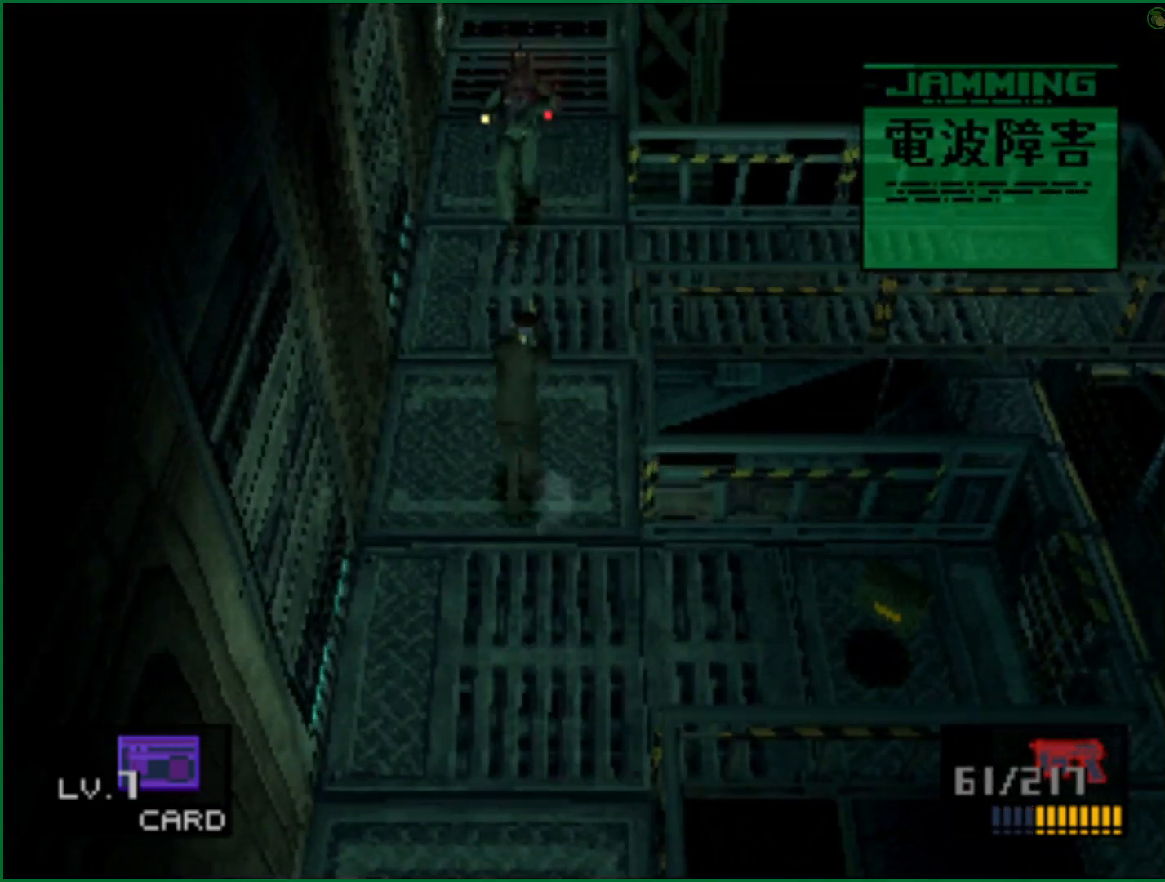
{"buttons": ["CROSS", "SQUARE", "DPAD_UP"], "left_stick": "center", "right_stick": "center", "button_events": [[100, "SQUARE", "up"], [217, "SQUARE", "down"]]}
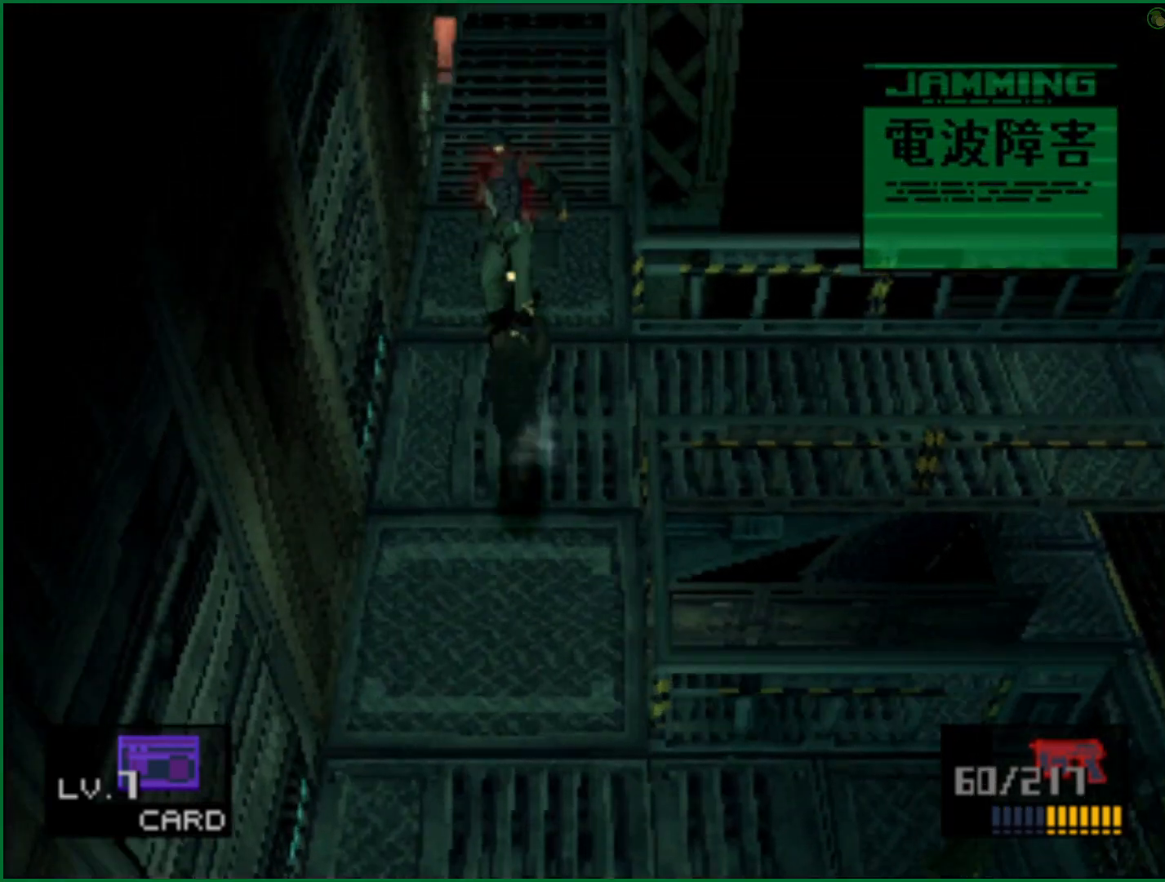
{"buttons": ["CROSS", "SQUARE", "DPAD_UP"], "left_stick": "center", "right_stick": "center", "button_events": []}
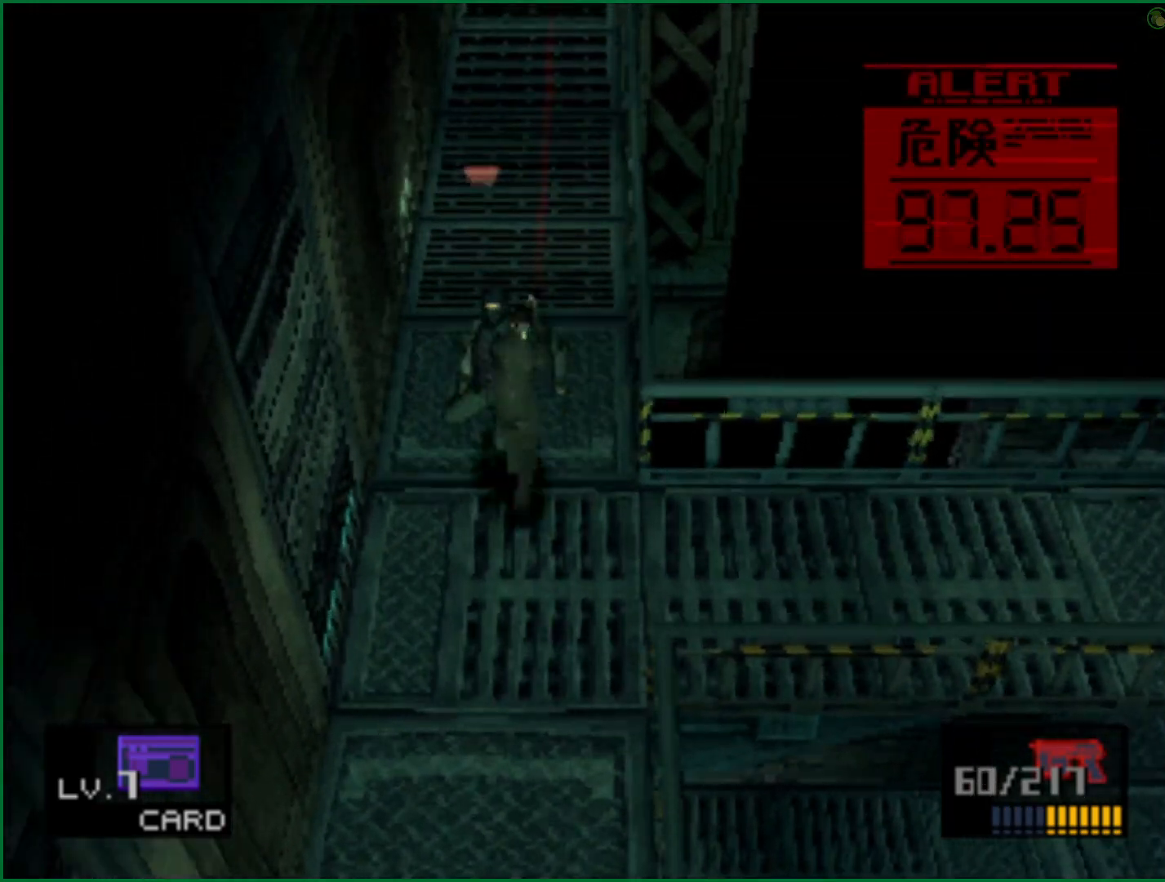
{"buttons": ["DPAD_UP"], "left_stick": "center", "right_stick": "center", "button_events": [[317, "SQUARE", "up"], [367, "CROSS", "up"]]}
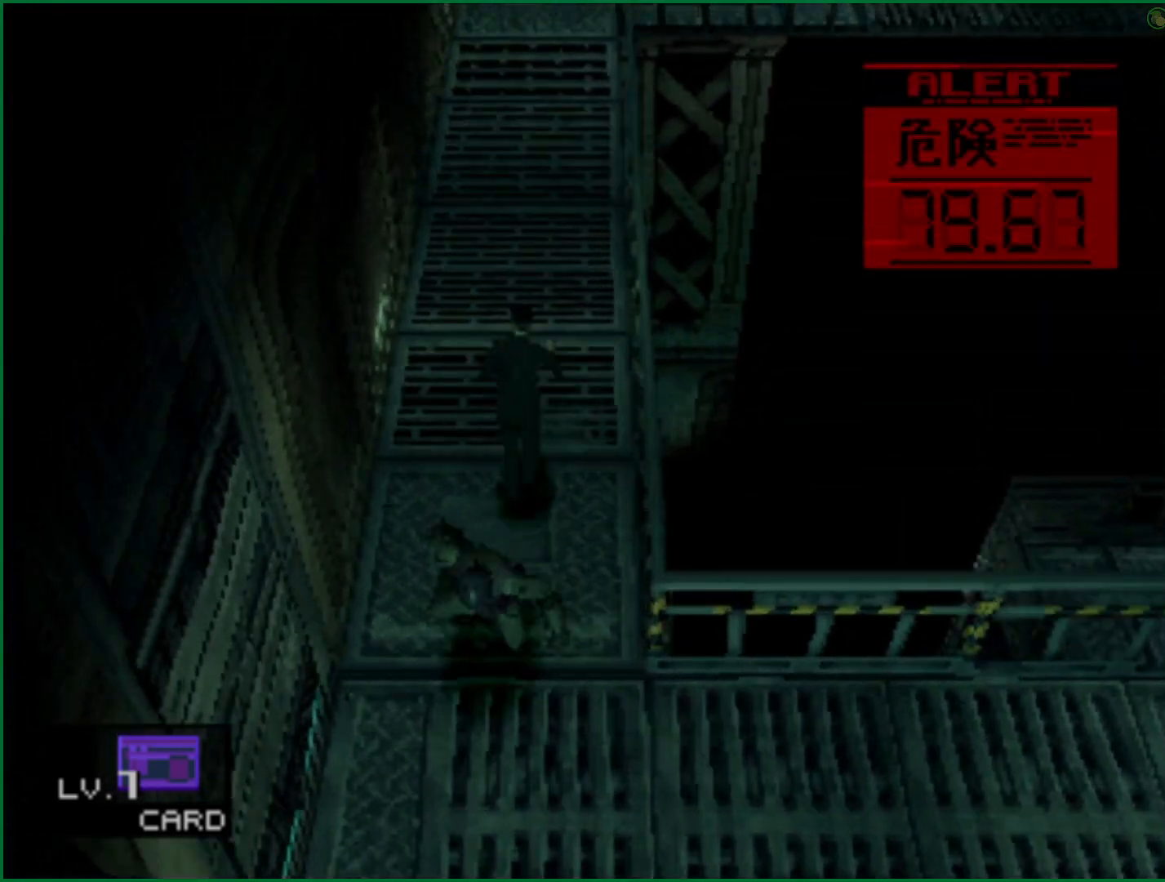
{"buttons": ["DPAD_UP"], "left_stick": "center", "right_stick": "center", "button_events": [[133, "DPAD_RIGHT", "down"], [233, "DPAD_RIGHT", "up"]]}
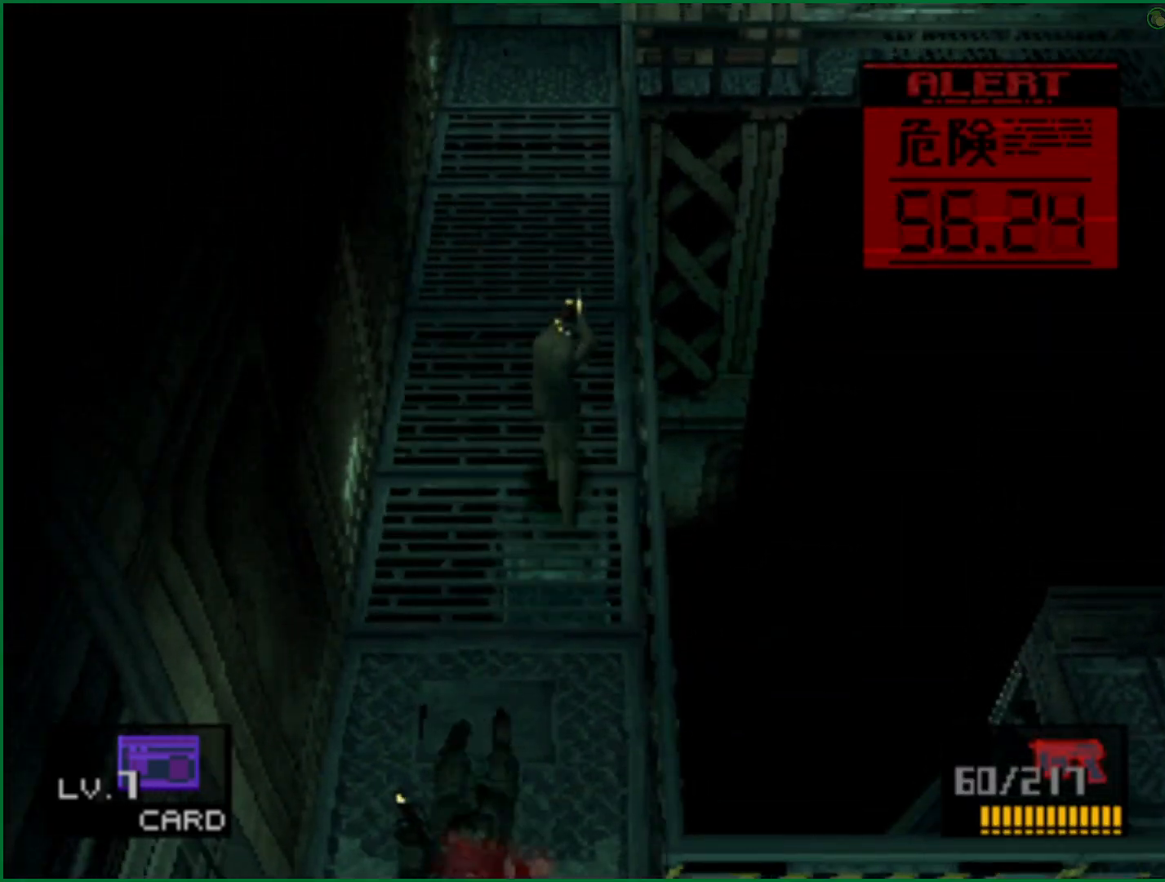
{"buttons": ["DPAD_UP"], "left_stick": "center", "right_stick": "center", "button_events": []}
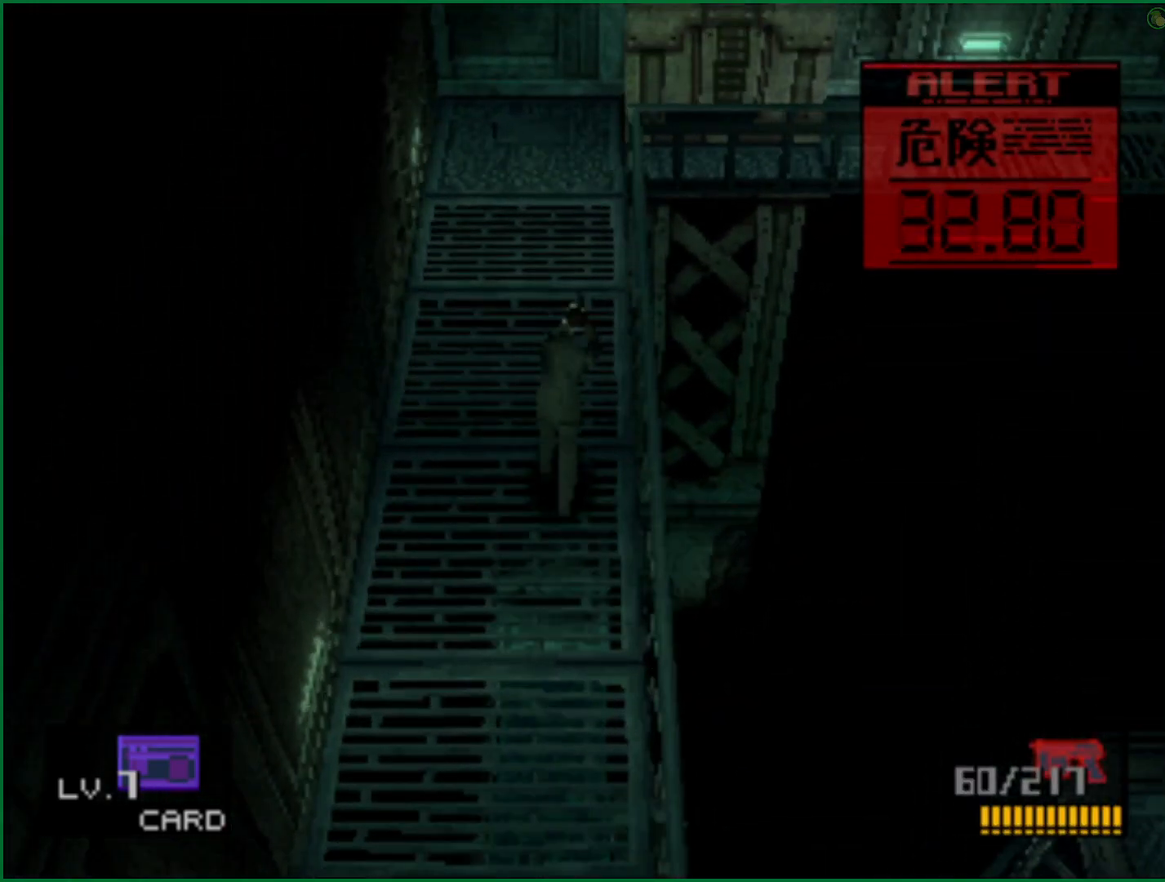
{"buttons": ["DPAD_UP"], "left_stick": "center", "right_stick": "center", "button_events": []}